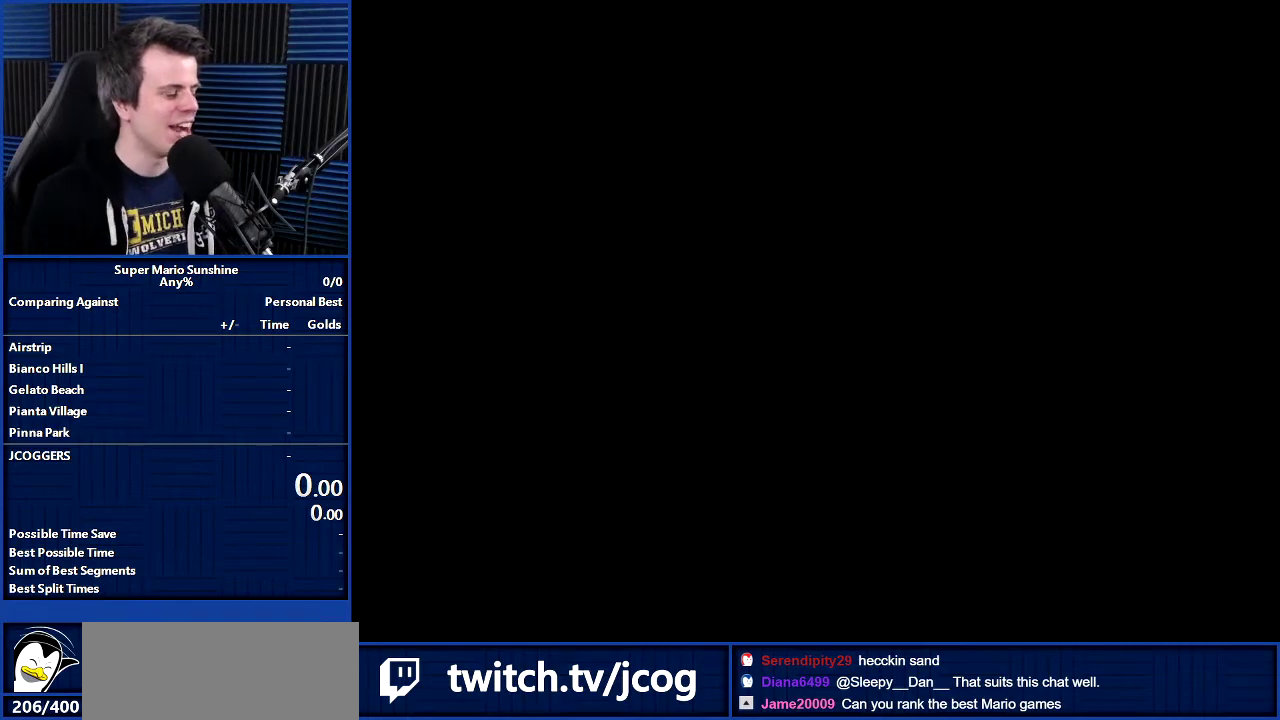
Gameplay with a controller; each line is a JSON object with the inputs held at the frame after it. "events" lists button and stick changes between this image and that frame as [ms after this image, input, new state], when the widget could be followed in between. Not read: A DPAD_DOWN DPAD_LEFT DPAD_RIGHT DPAD_UP L3 R3.
{"buttons": ["B"], "left_stick": "center", "right_stick": "center", "events": [[333, "B", "down"], [400, "B", "up"], [500, "B", "down"]]}
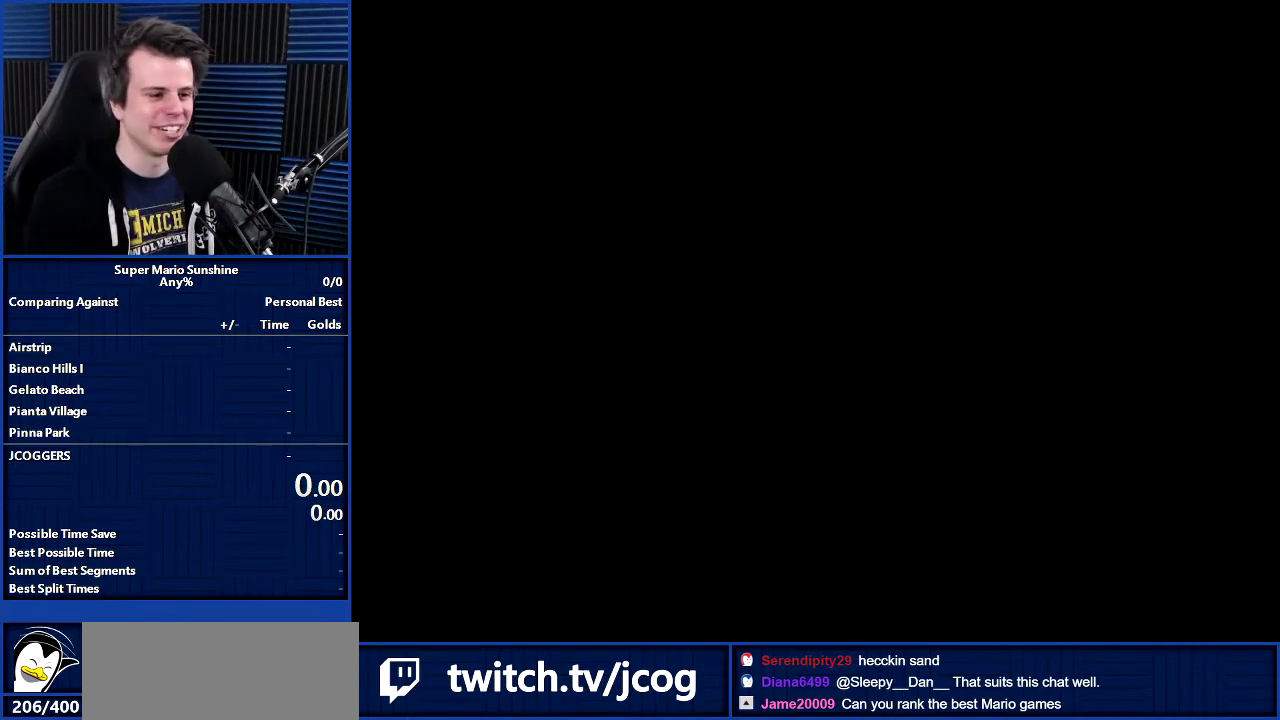
{"buttons": [], "left_stick": "center", "right_stick": "center", "events": [[100, "B", "up"], [200, "B", "down"], [267, "B", "up"], [367, "B", "down"], [434, "B", "up"]]}
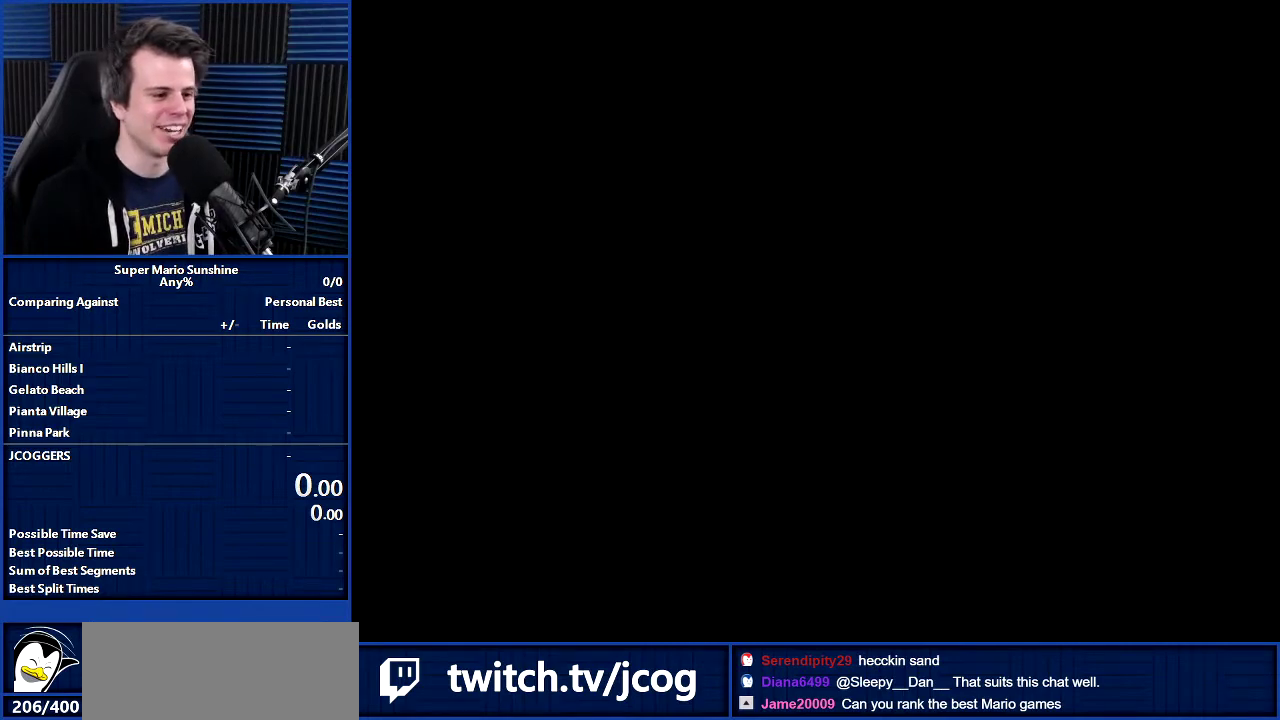
{"buttons": [], "left_stick": "center", "right_stick": "center", "events": [[33, "B", "down"], [100, "B", "up"], [233, "B", "down"], [300, "B", "up"], [367, "B", "down"], [467, "B", "up"]]}
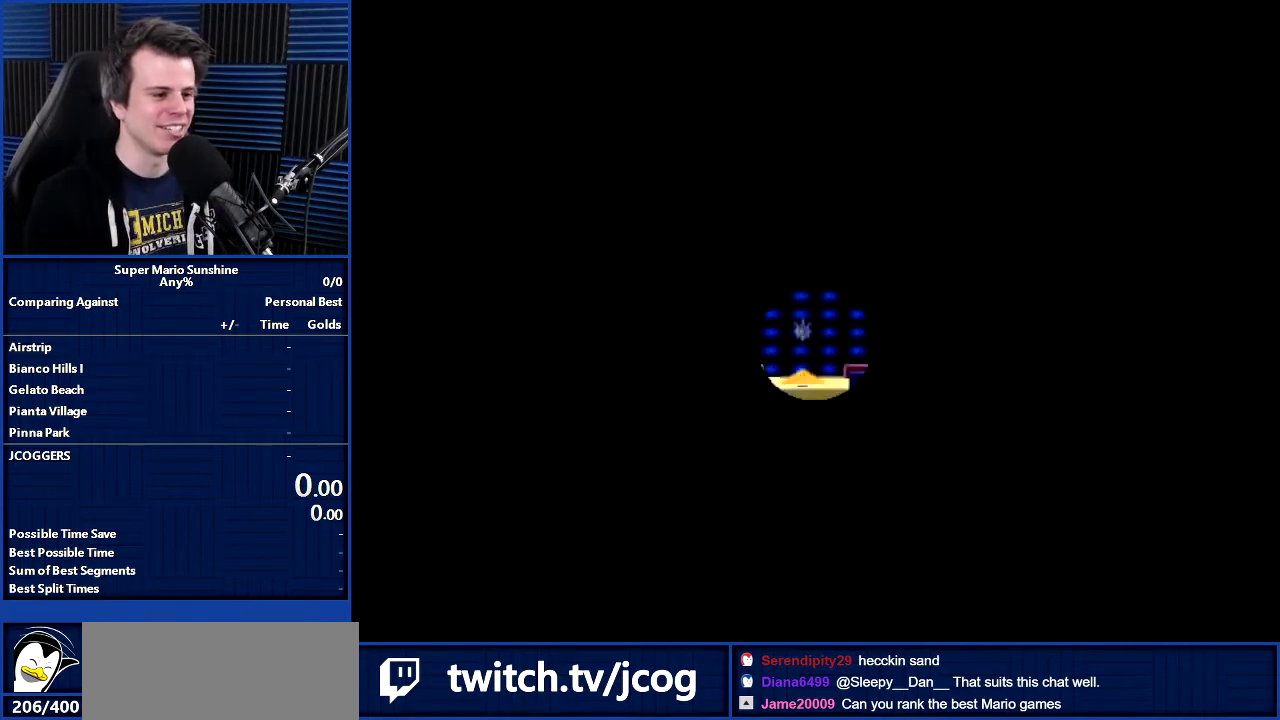
{"buttons": [], "left_stick": "up-right", "right_stick": "center", "events": [[67, "B", "down"], [167, "B", "up"], [234, "B", "down"], [300, "B", "up"], [400, "B", "down"], [434, "left_stick", "up-right"], [501, "B", "up"]]}
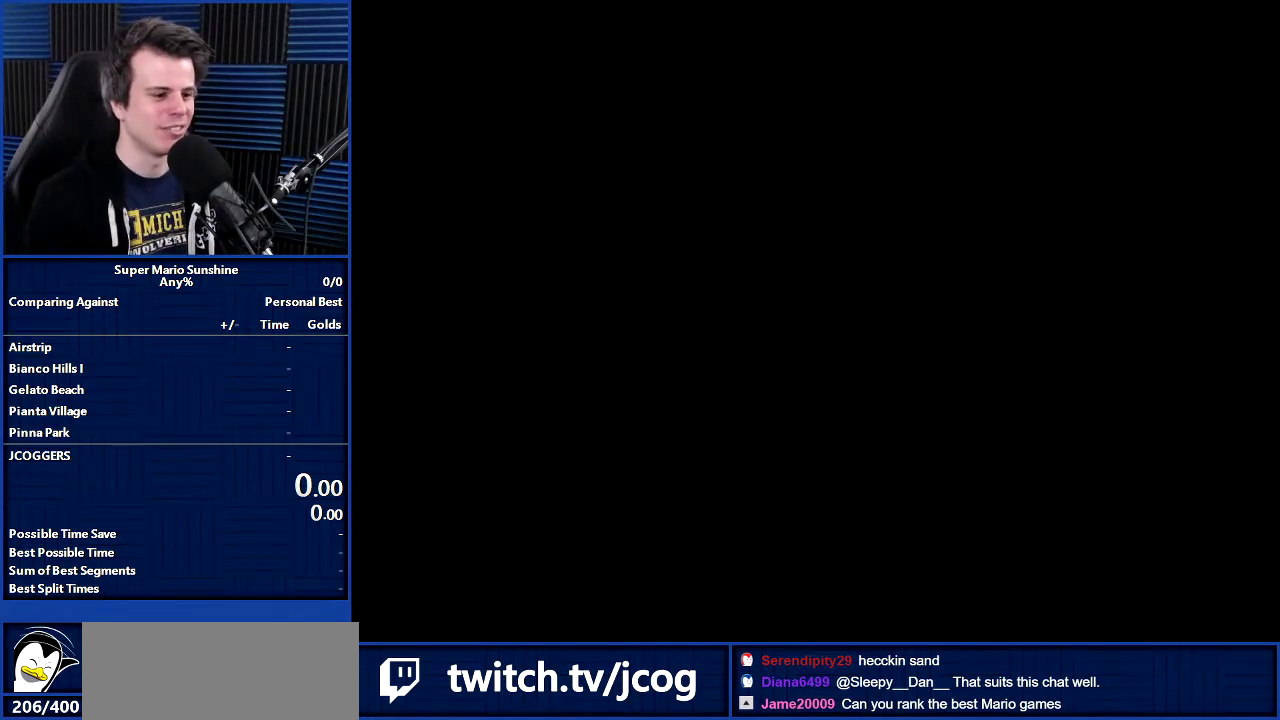
{"buttons": [], "left_stick": "up-right", "right_stick": "center", "events": []}
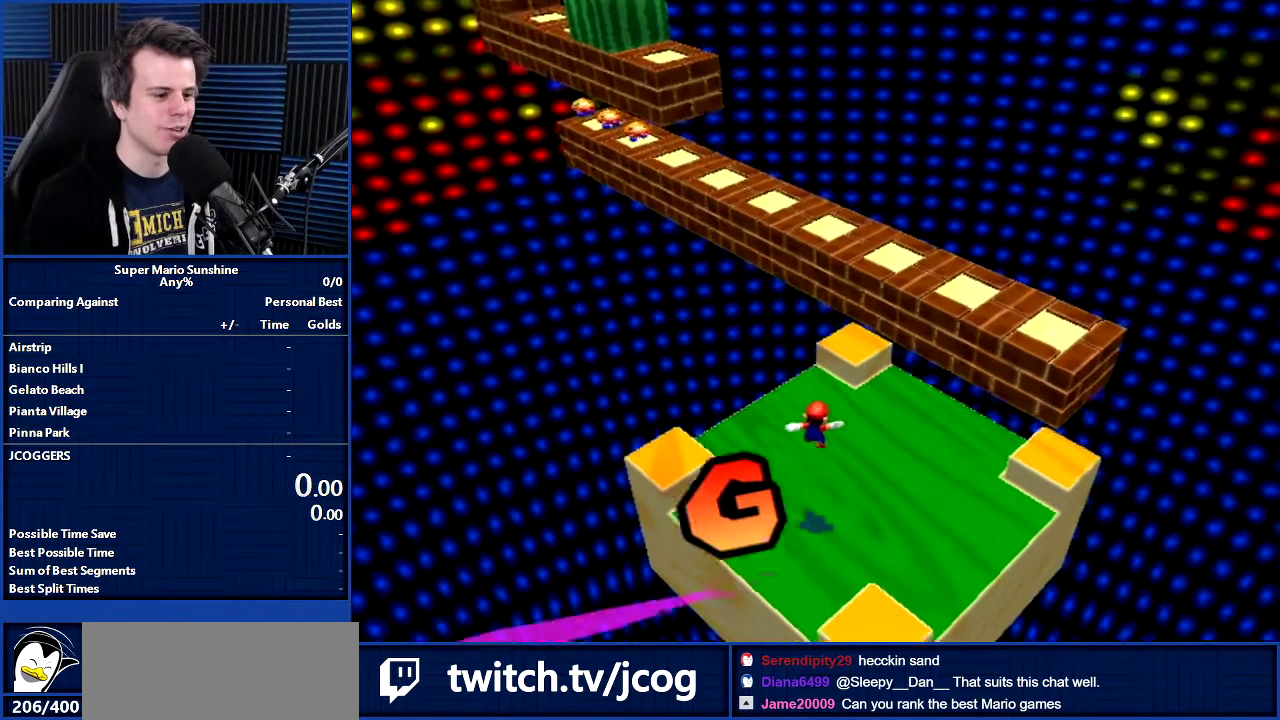
{"buttons": [], "left_stick": "up-right", "right_stick": "center", "events": [[100, "X", "down"], [167, "X", "up"], [367, "B", "down"], [467, "B", "up"]]}
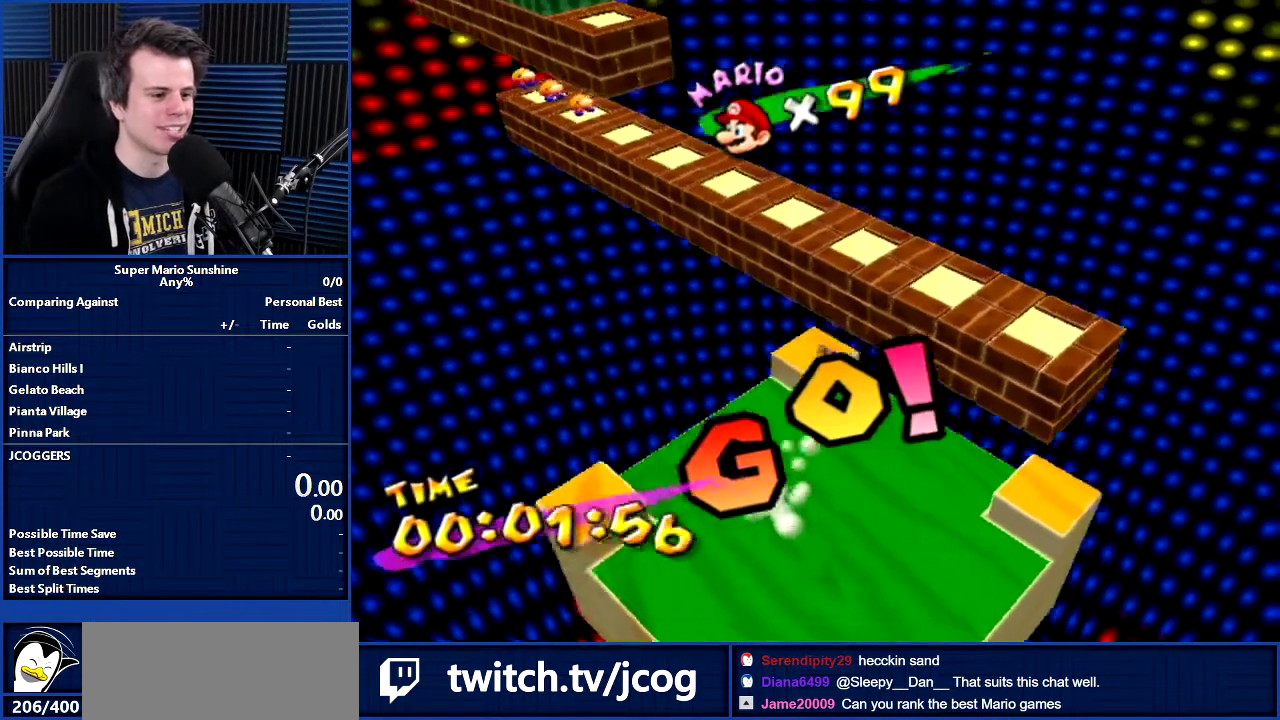
{"buttons": ["B"], "left_stick": "left", "right_stick": "center", "events": [[166, "right_stick", "right"], [200, "left_stick", "up"], [367, "B", "down"], [367, "left_stick", "left"], [367, "right_stick", "center"]]}